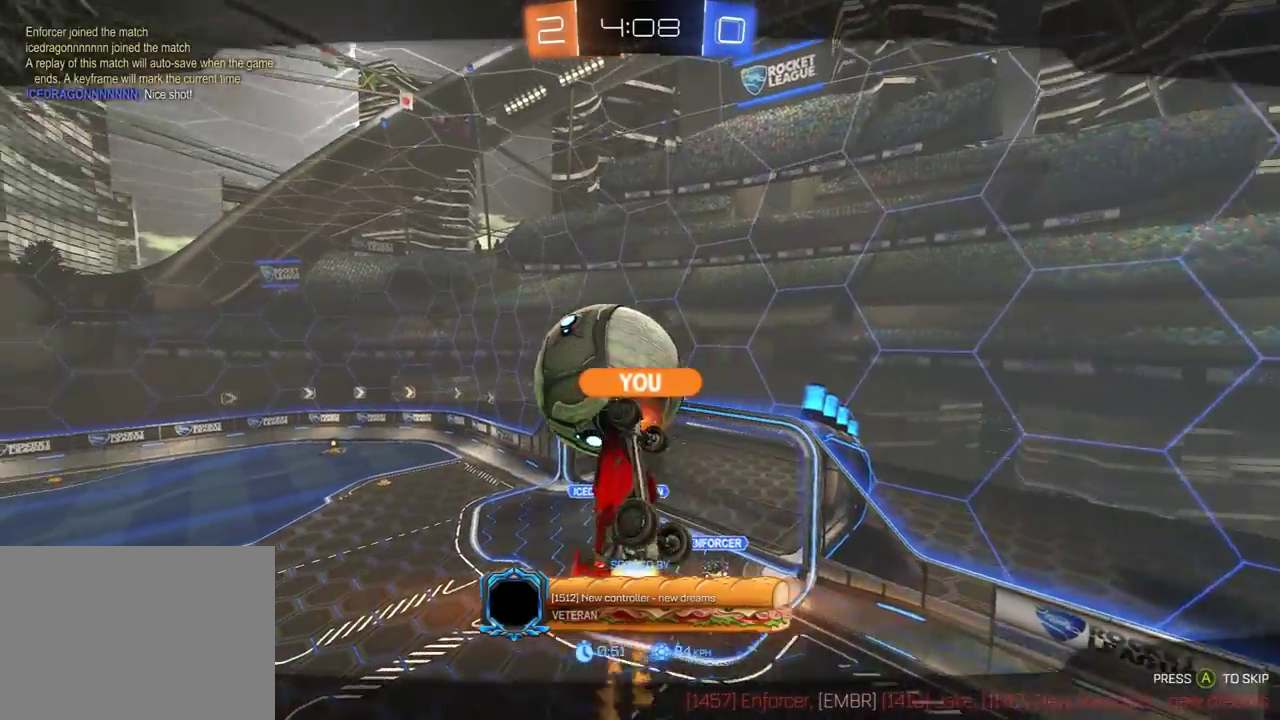
Gameplay with a controller (Xbox layout); each line is a JSON object with the inputs held at the frame after it. "events" lists button and stick changes between this image and that frame as [ms after this image, input, new state], when the widget could be followed in between. Not read: SELECT.
{"buttons": ["R1", "R2"], "left_stick": "center", "right_stick": "center", "events": [[317, "R2", "down"], [400, "R1", "down"], [433, "A", "down"], [500, "A", "up"]]}
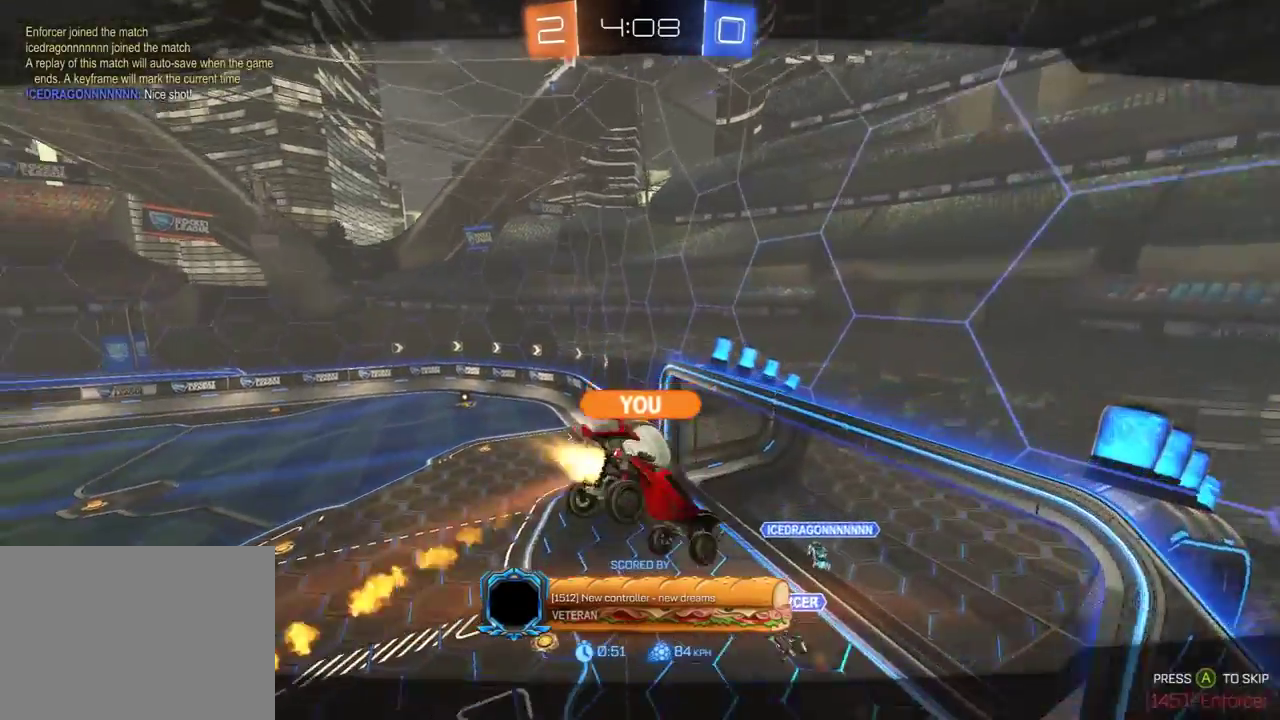
{"buttons": ["R2"], "left_stick": "center", "right_stick": "center", "events": [[67, "A", "down"], [167, "A", "up"], [450, "R1", "up"]]}
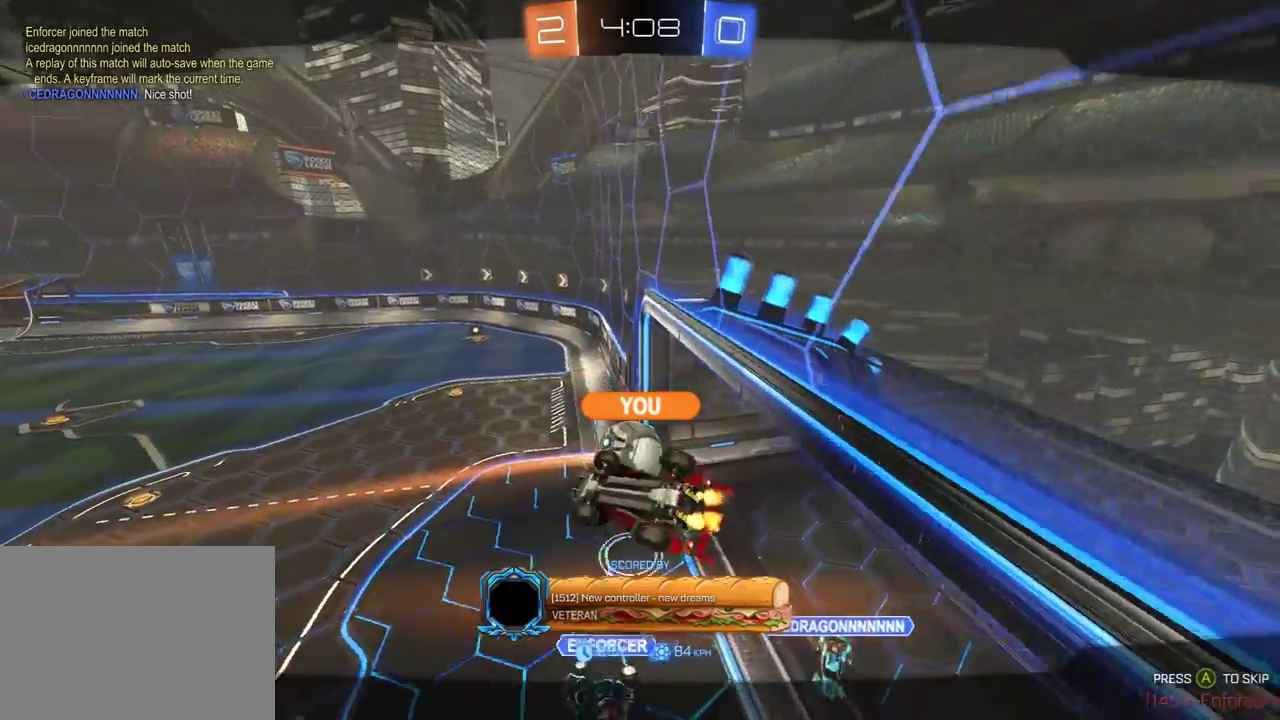
{"buttons": [], "left_stick": "center", "right_stick": "center", "events": [[117, "R2", "up"], [233, "DPAD_LEFT", "down"], [300, "DPAD_LEFT", "up"], [367, "DPAD_RIGHT", "down"], [500, "DPAD_RIGHT", "up"]]}
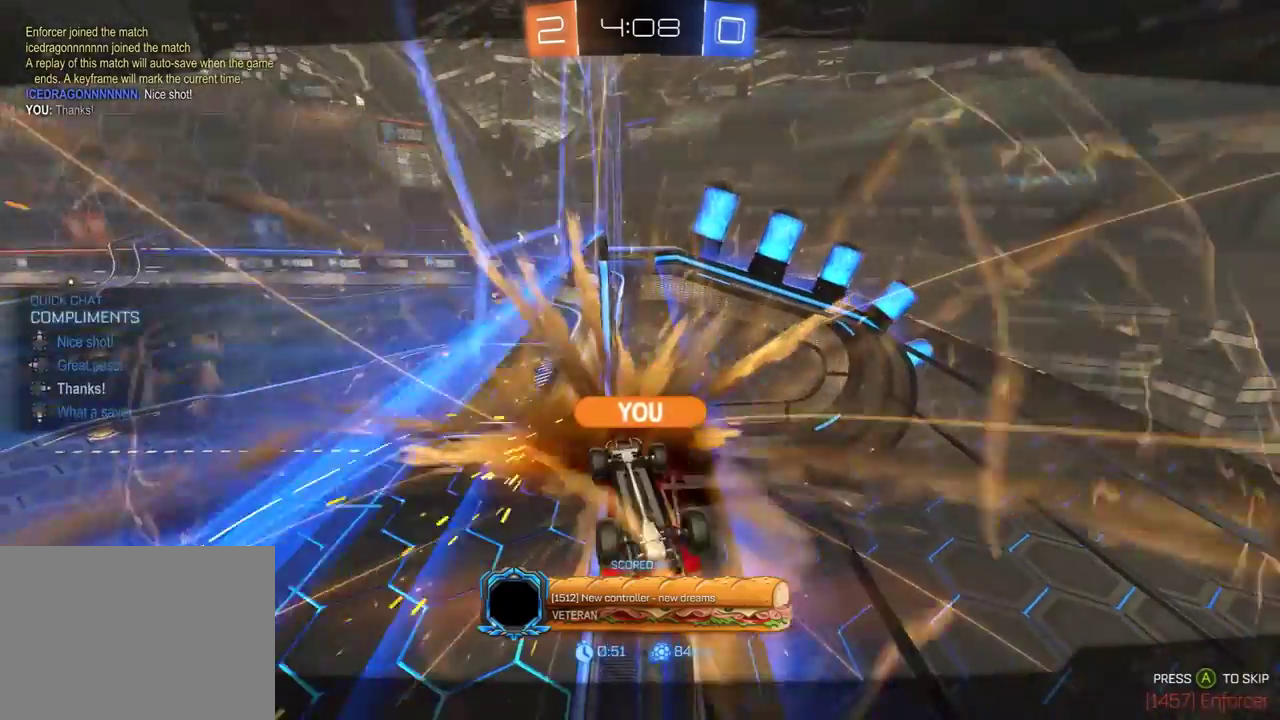
{"buttons": ["R1", "R2"], "left_stick": "center", "right_stick": "center", "events": [[267, "R2", "down"], [300, "R1", "down"]]}
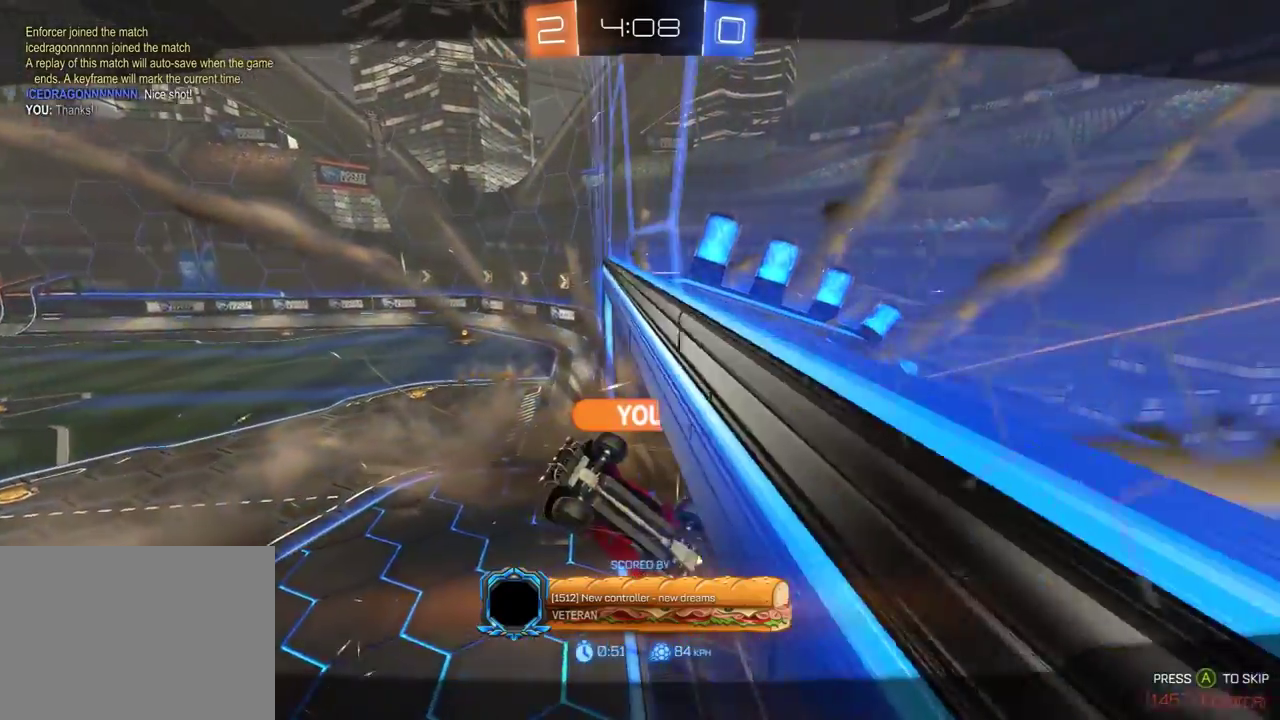
{"buttons": ["R1", "R2"], "left_stick": "center", "right_stick": "center", "events": [[267, "R1", "up"], [367, "R1", "down"]]}
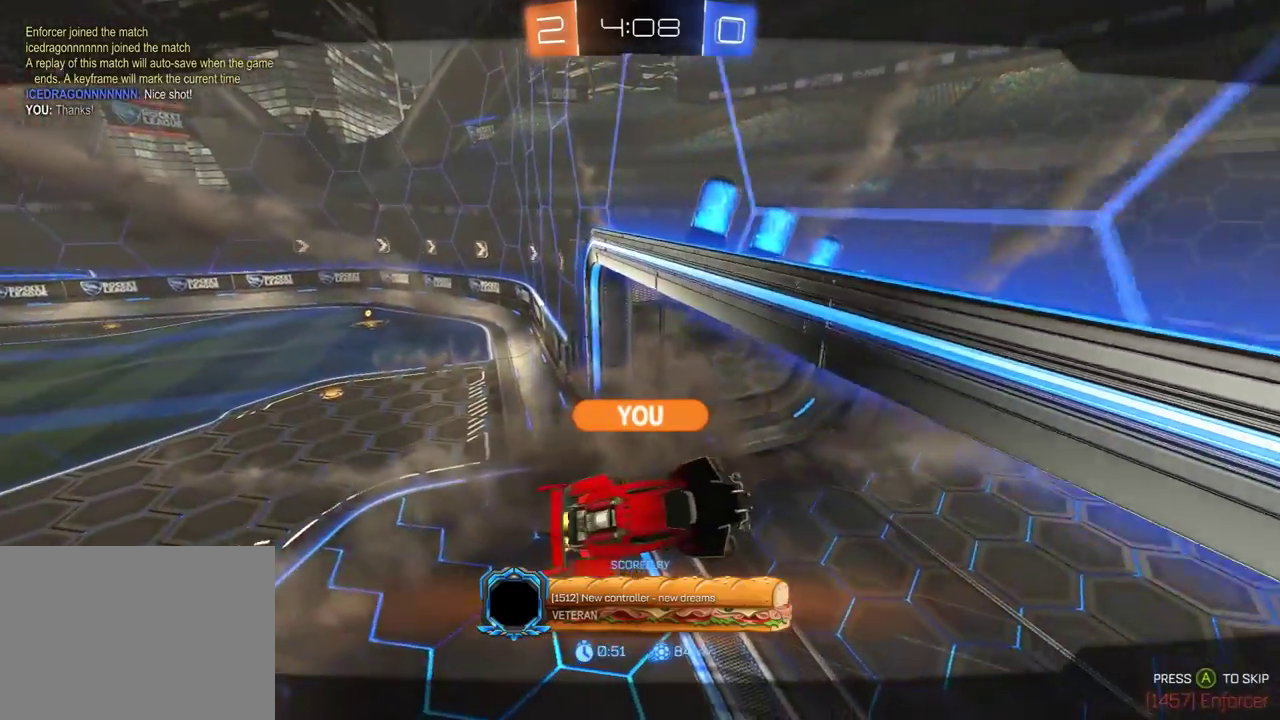
{"buttons": ["R1", "R2"], "left_stick": "center", "right_stick": "center", "events": []}
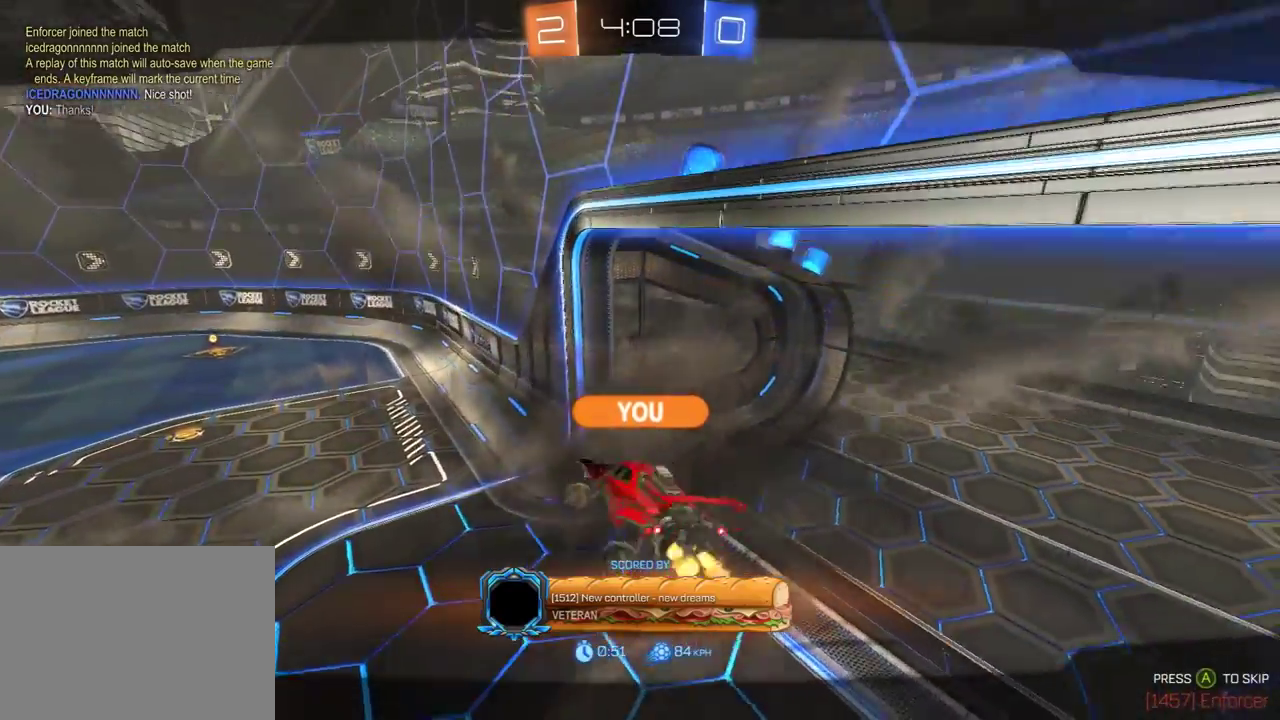
{"buttons": ["R1", "R2"], "left_stick": "center", "right_stick": "center", "events": []}
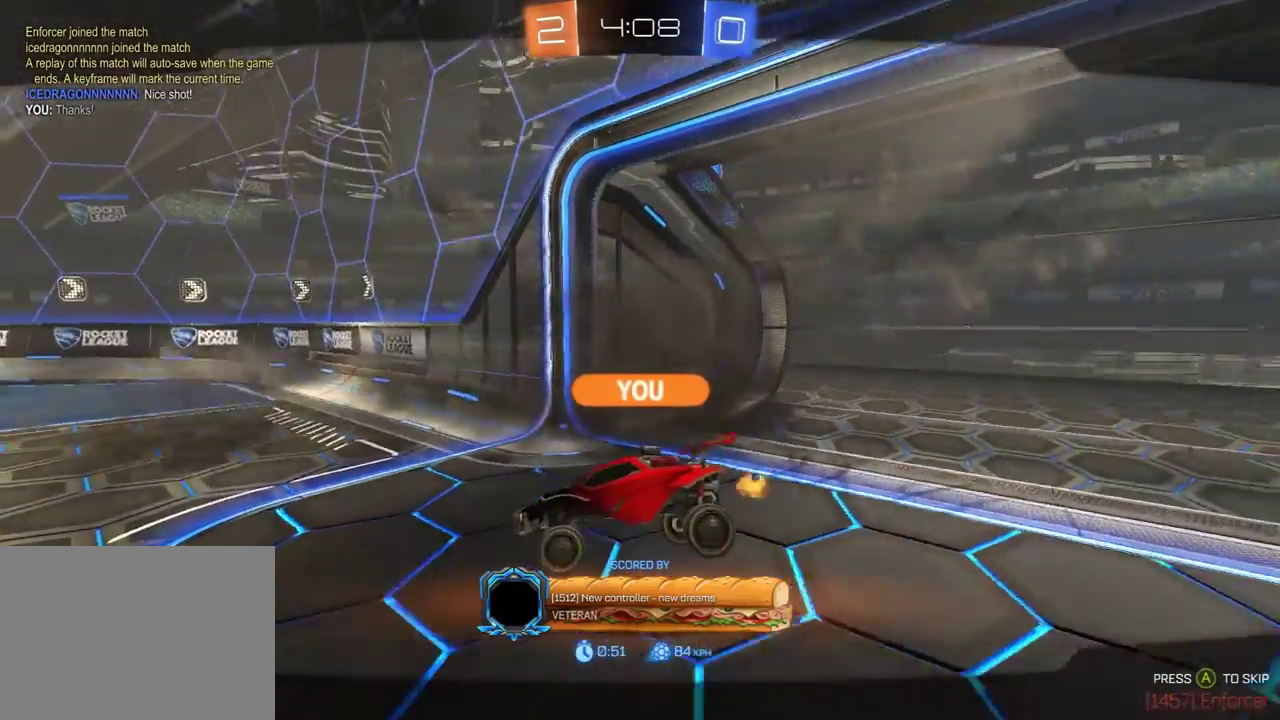
{"buttons": ["R1", "R2"], "left_stick": "center", "right_stick": "center", "events": []}
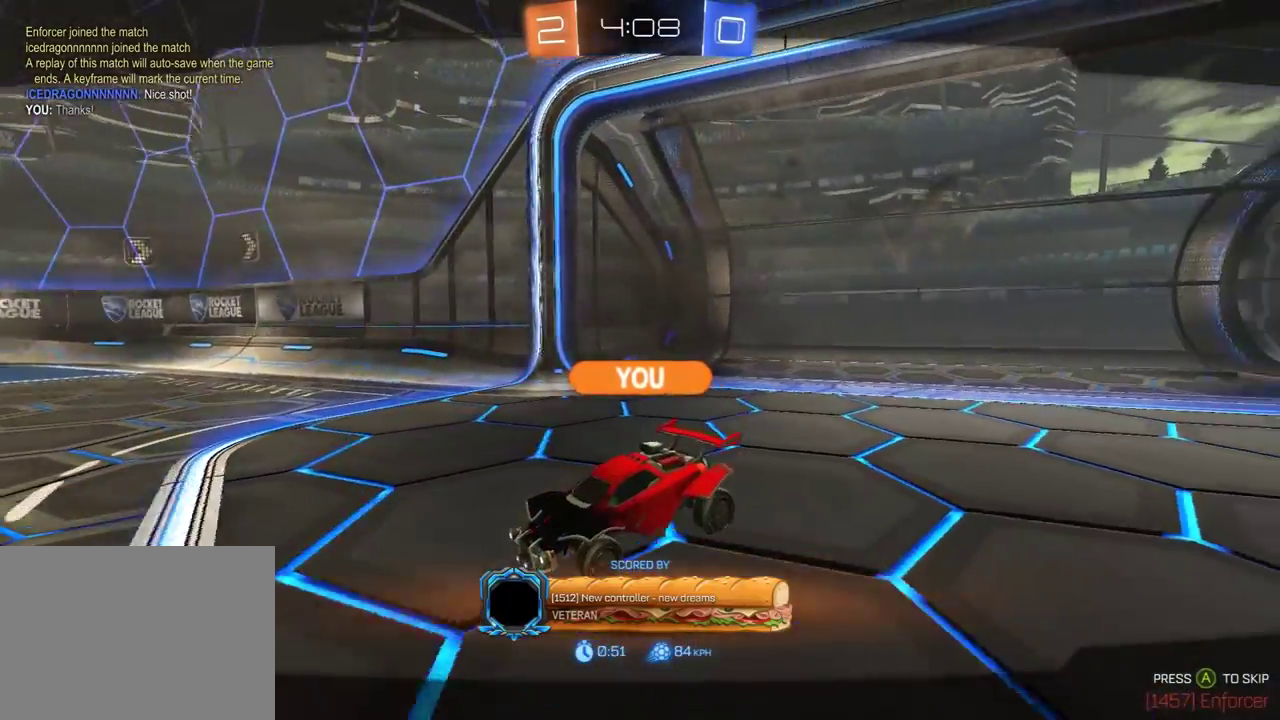
{"buttons": ["R1", "R2"], "left_stick": "center", "right_stick": "center", "events": []}